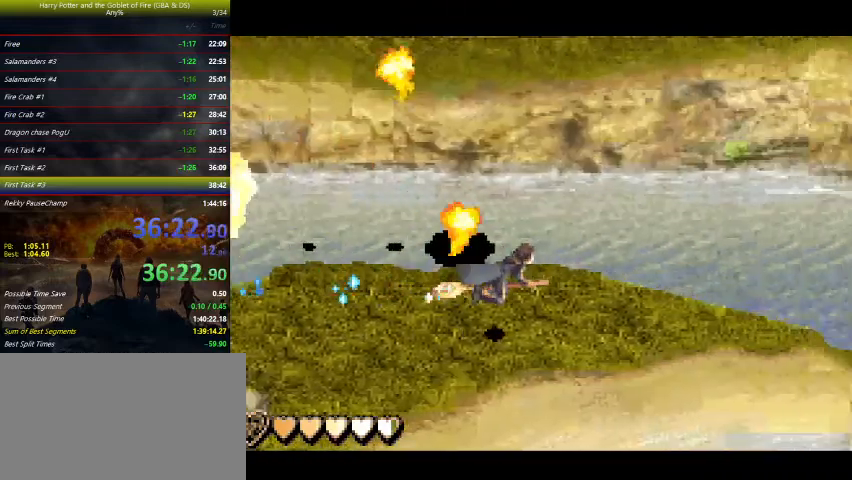
Gameplay with keyboard and mouse; each line is a JSON object with the keys held at the frame after it. "events" lists presses ("down") and releases ("up") of "a", "ctrl", "d", "down", "e", "escape", "f", "f1", "f4", "left", "q", "r", "return", "right", "s", "shift", "tab", "up", "w" and "z" between this image and that frame as [ms after this image, input, new state], when the widget could be followed in between. No other keys are recorded. Mouse buttons are not recorded. Not read: mouse_move.
{"keys": ["right"], "events": []}
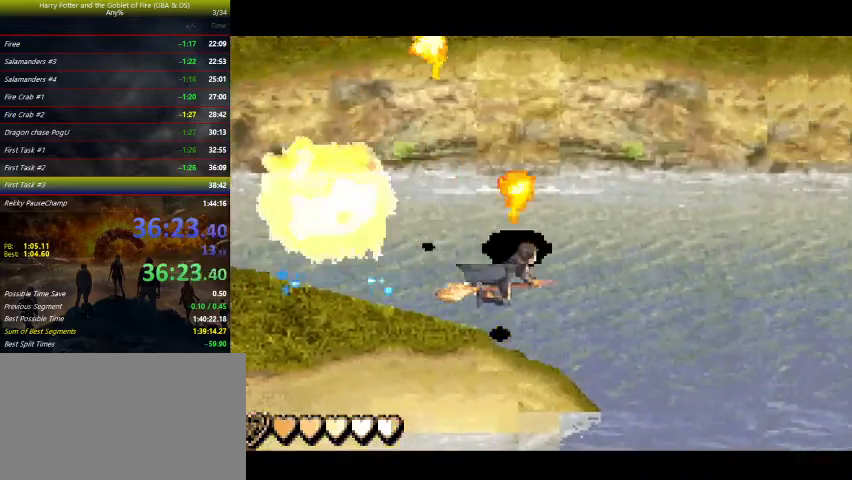
{"keys": ["right"], "events": []}
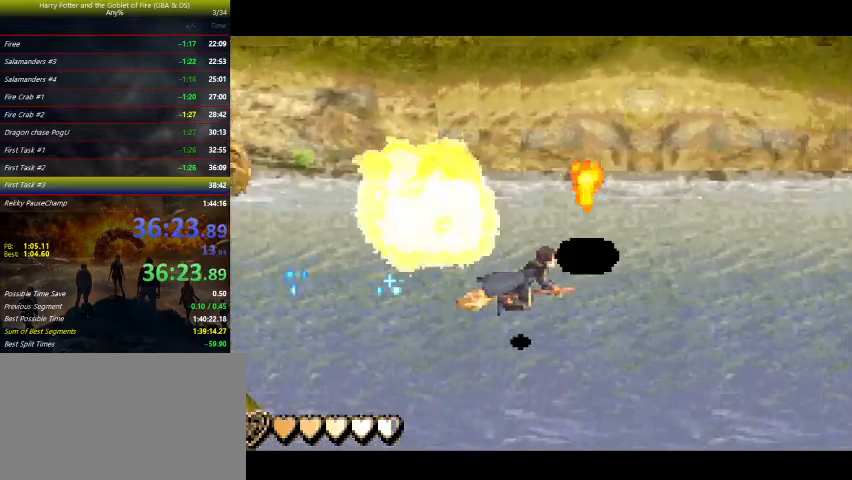
{"keys": ["right"], "events": []}
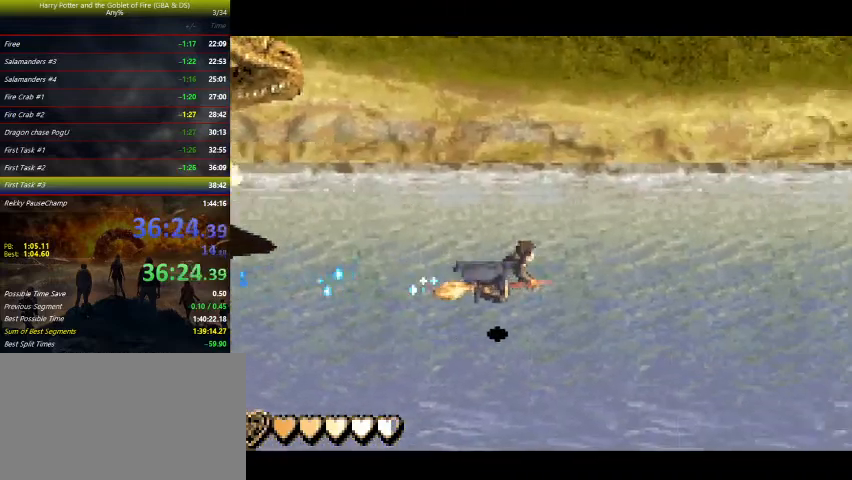
{"keys": ["right"], "events": []}
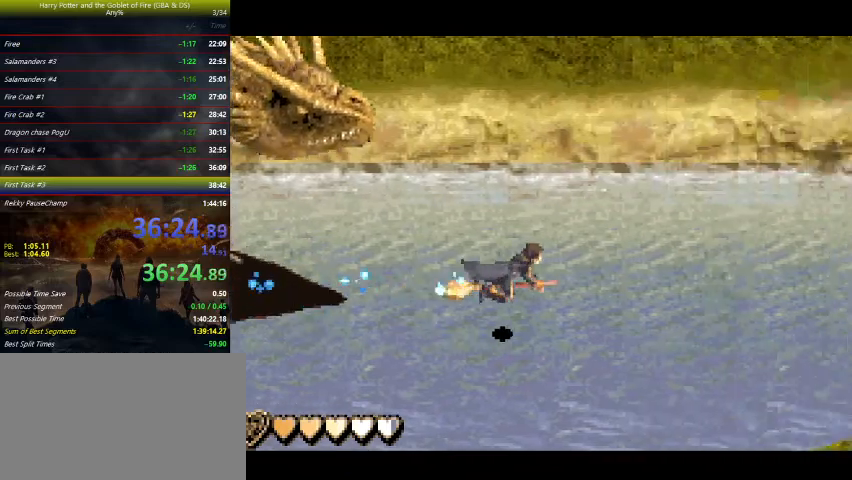
{"keys": ["right"], "events": [[200, "up", "down"], [300, "up", "up"]]}
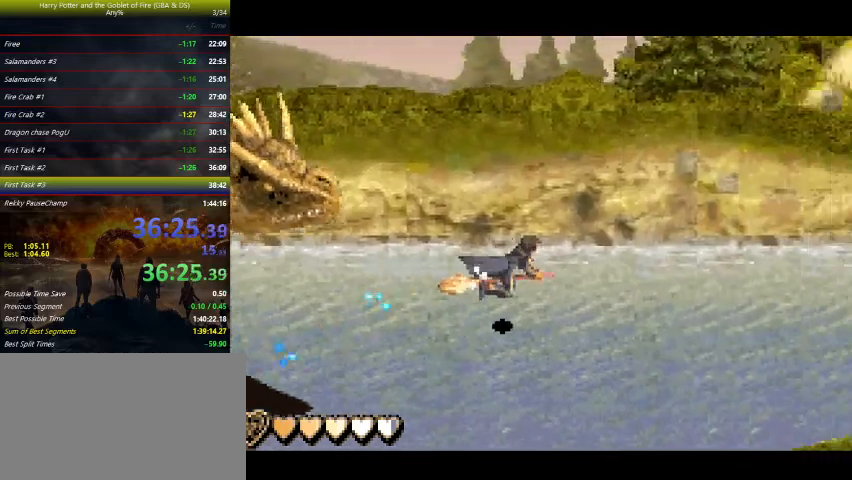
{"keys": ["right"], "events": []}
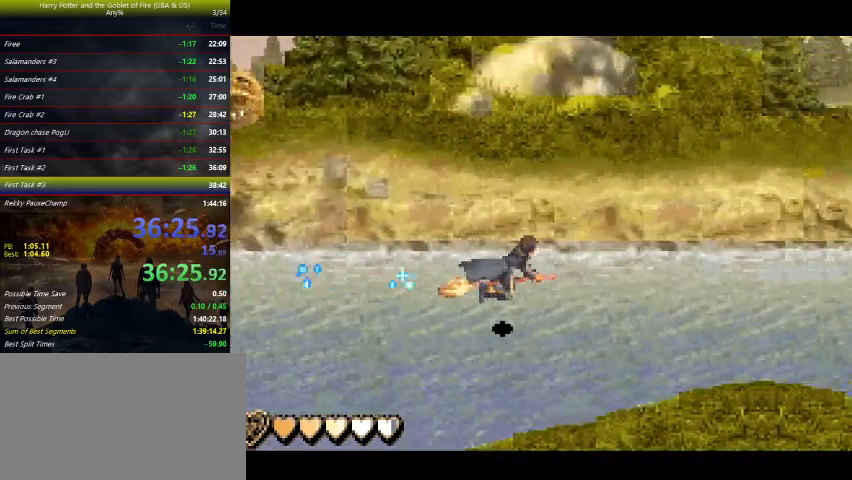
{"keys": ["right"], "events": []}
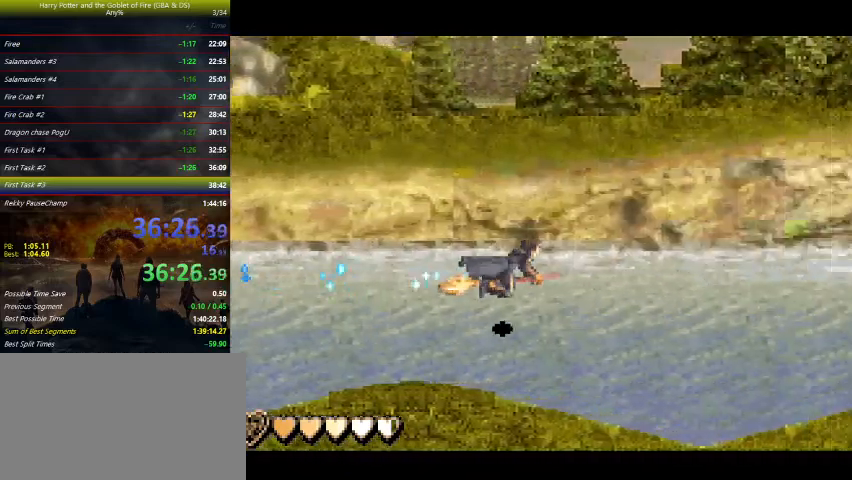
{"keys": ["right"], "events": []}
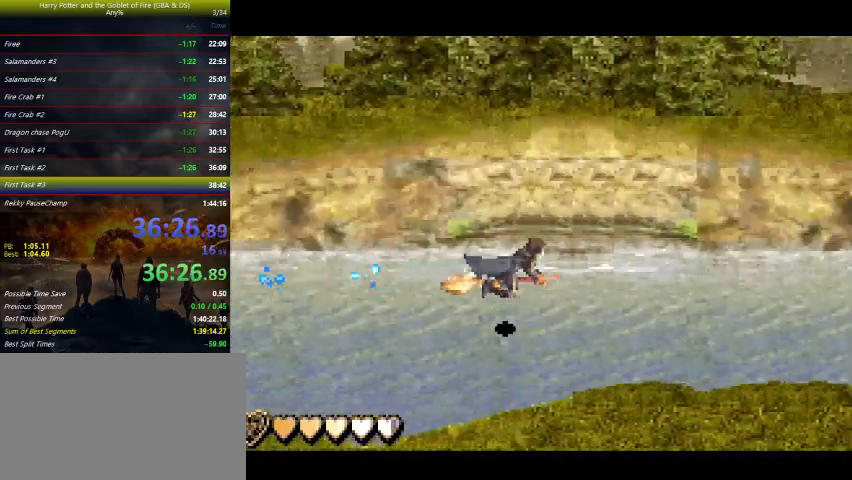
{"keys": ["right"], "events": []}
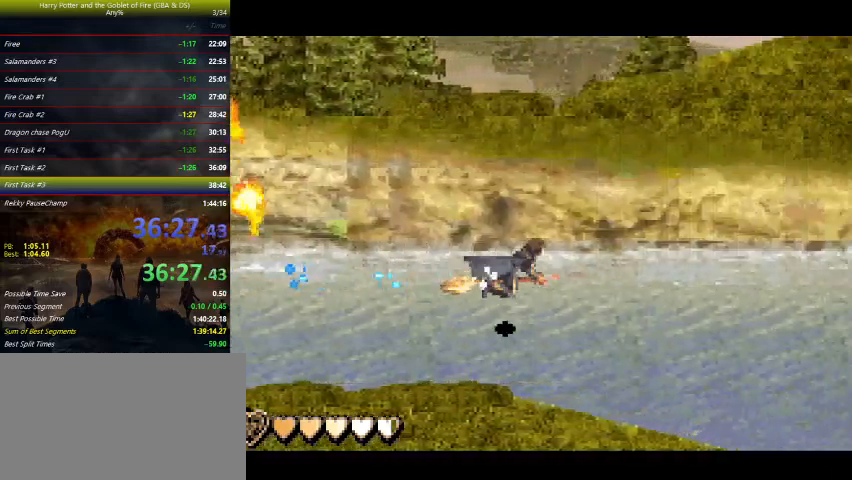
{"keys": ["right"], "events": []}
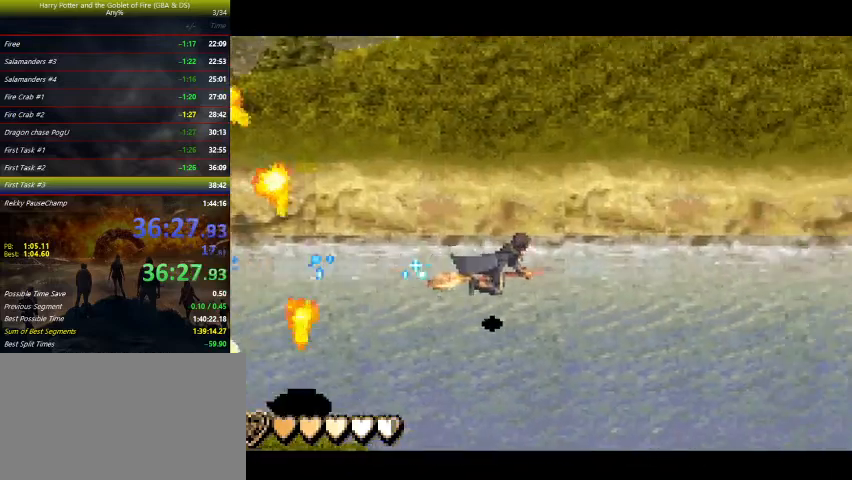
{"keys": ["right"], "events": []}
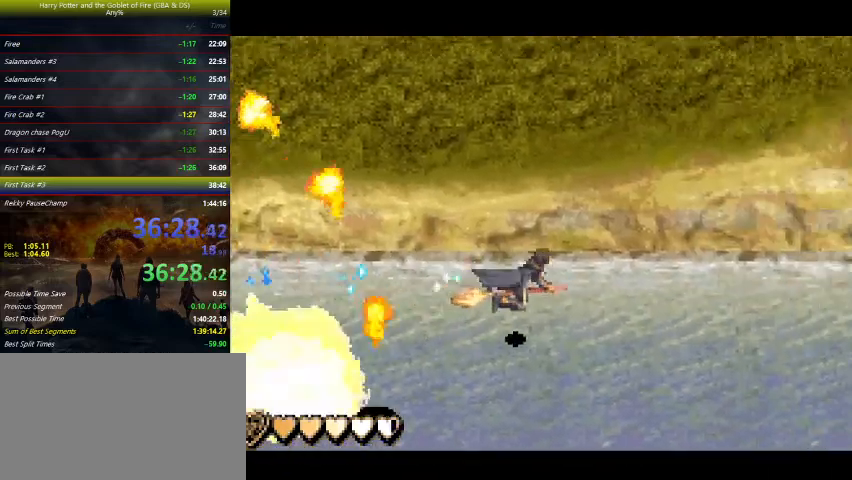
{"keys": ["right"], "events": []}
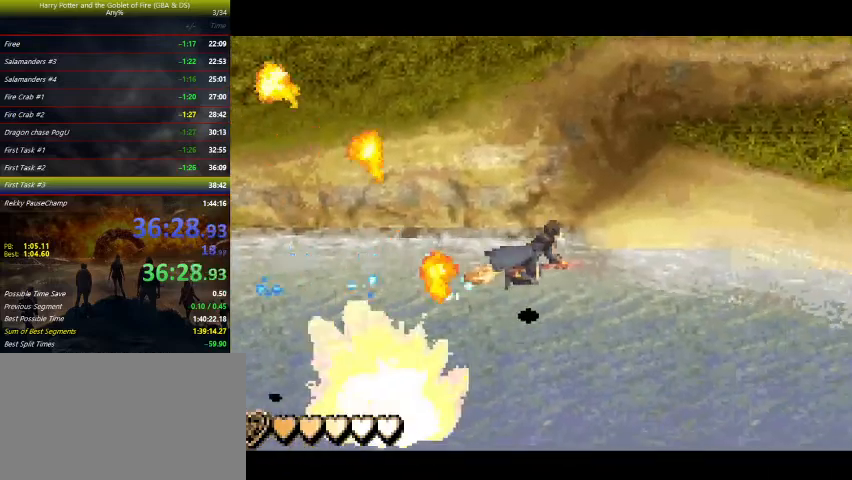
{"keys": ["right"], "events": []}
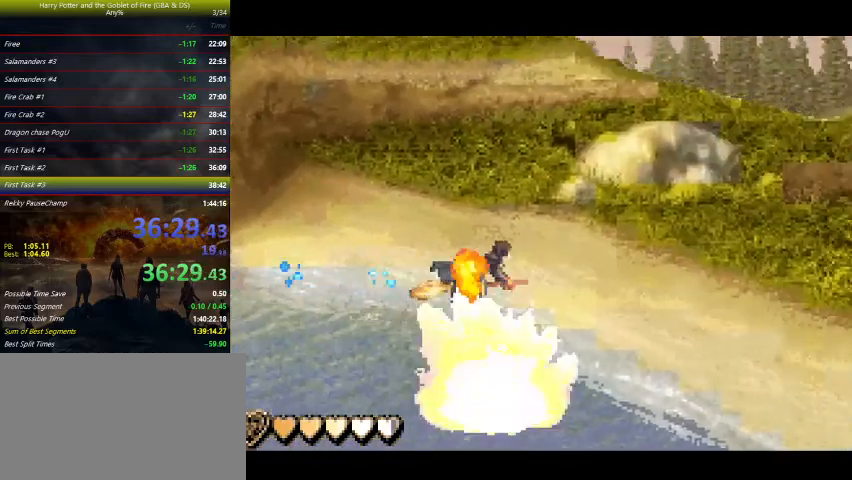
{"keys": ["right"], "events": []}
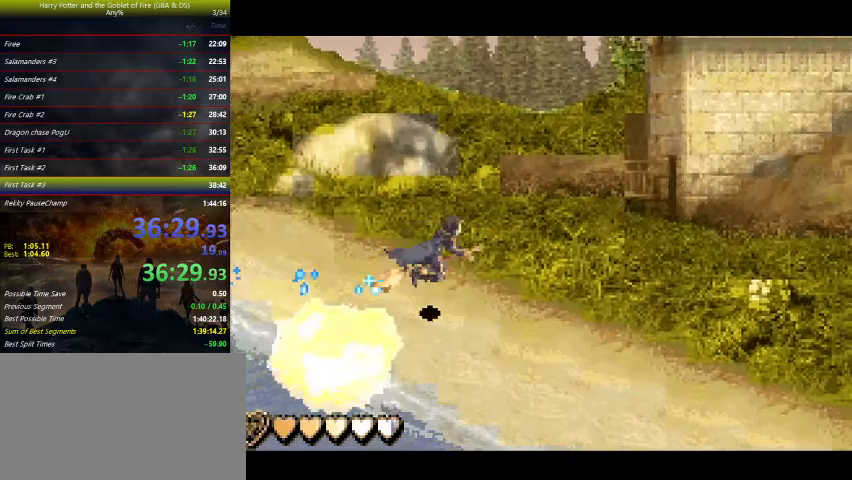
{"keys": ["right"], "events": []}
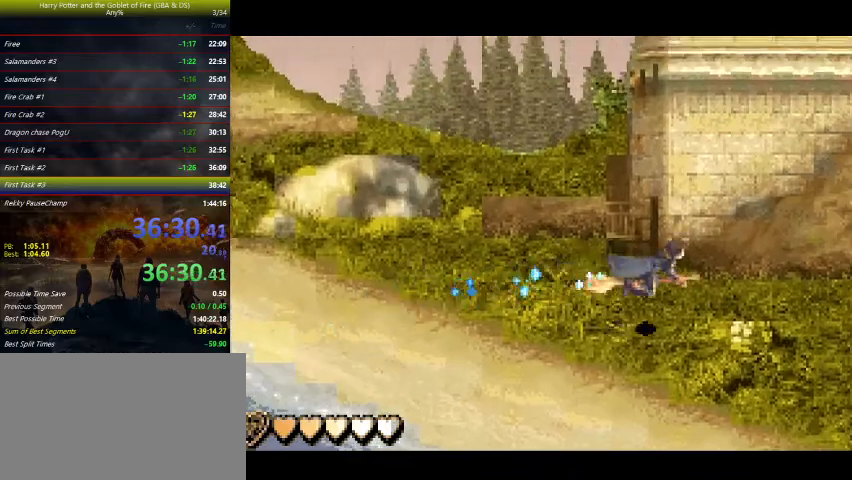
{"keys": ["right"], "events": []}
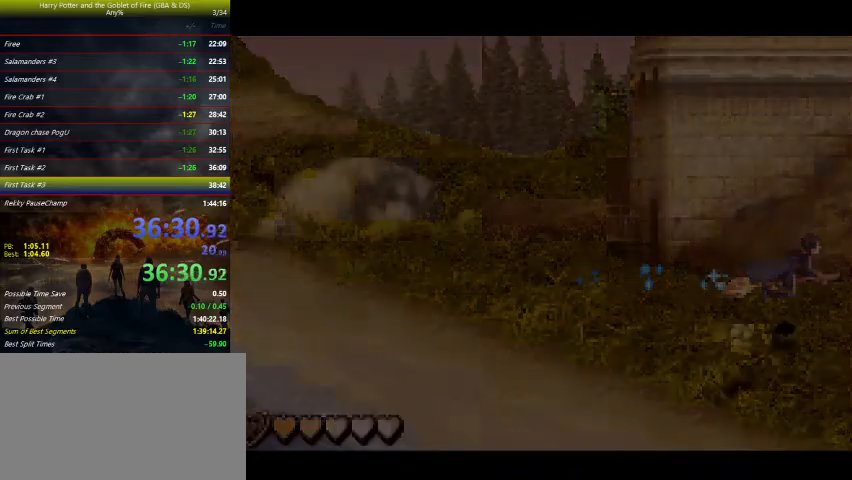
{"keys": ["right"], "events": []}
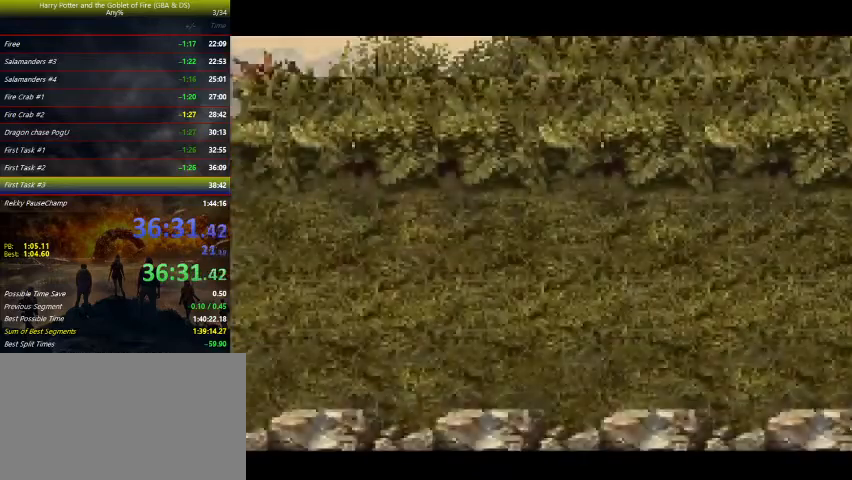
{"keys": ["right"], "events": []}
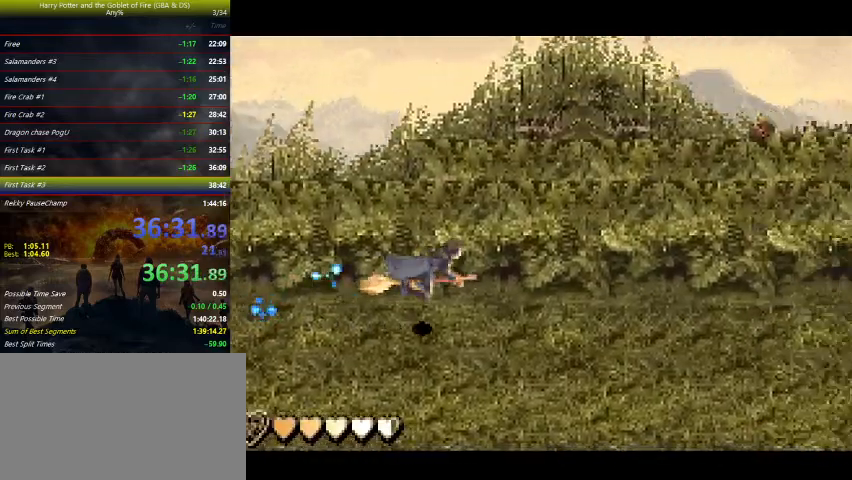
{"keys": ["right"], "events": []}
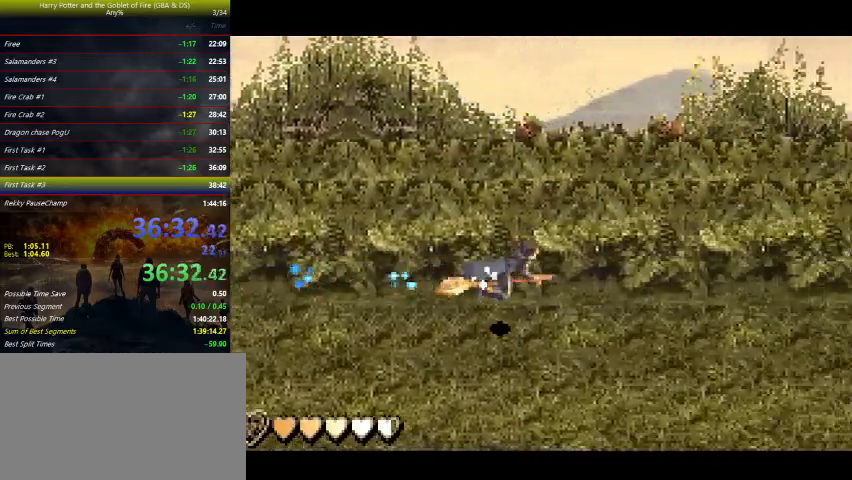
{"keys": ["right"], "events": []}
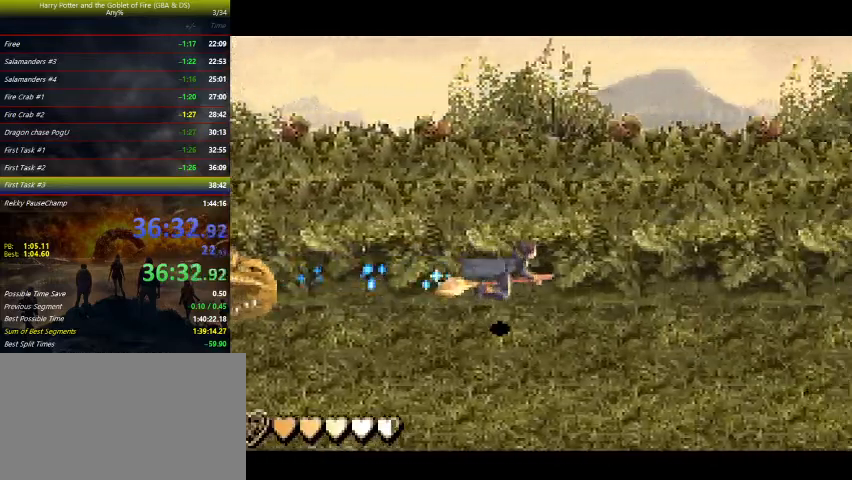
{"keys": ["right"], "events": []}
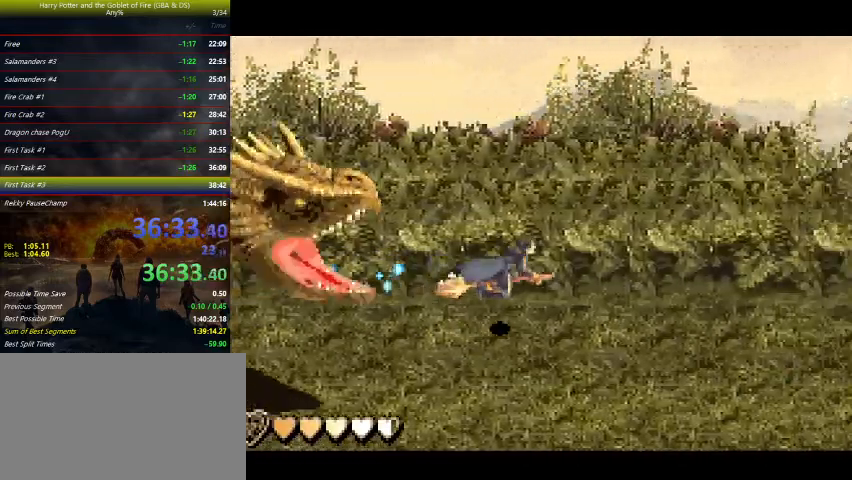
{"keys": ["right"], "events": [[333, "down", "down"], [367, "down", "up"]]}
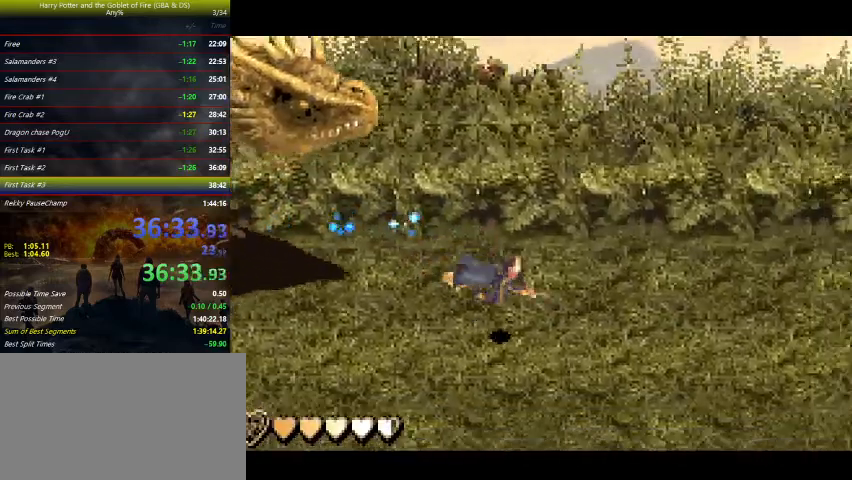
{"keys": ["right"], "events": []}
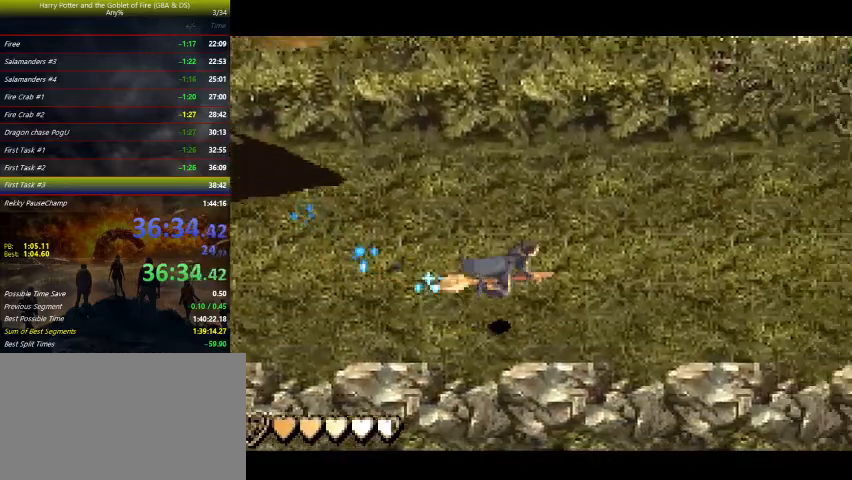
{"keys": ["right", "up"], "events": [[500, "up", "down"]]}
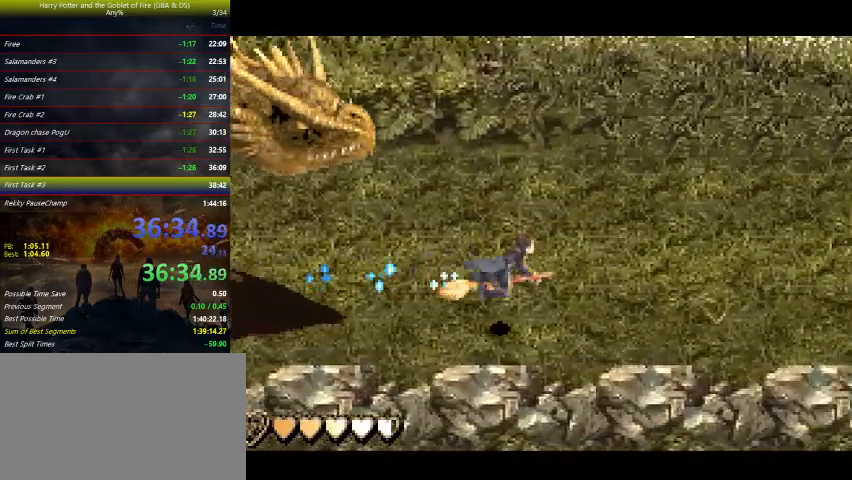
{"keys": ["right"], "events": [[100, "up", "up"]]}
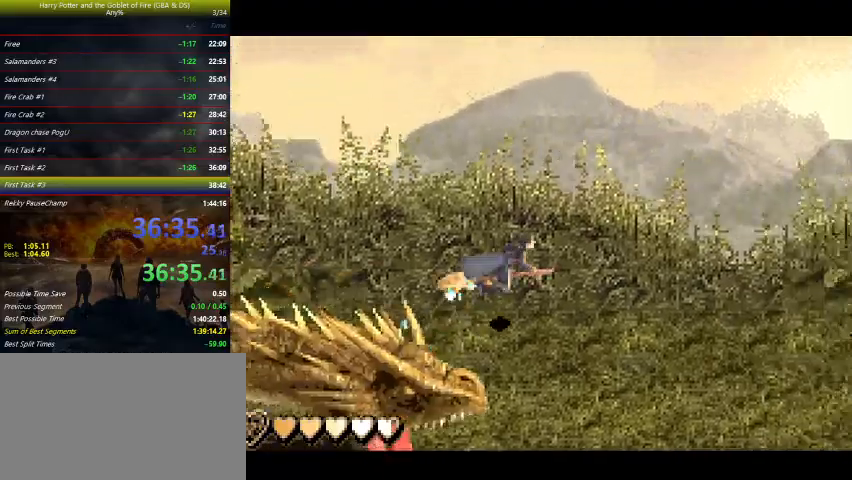
{"keys": ["right"], "events": []}
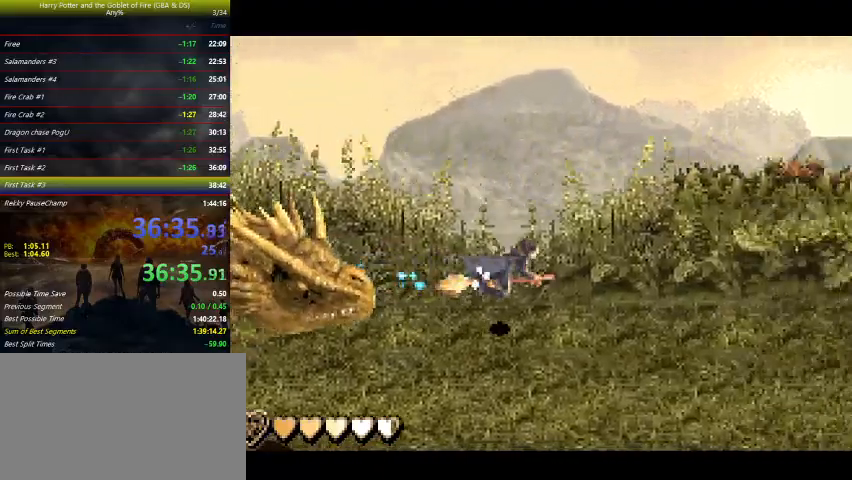
{"keys": ["right"], "events": []}
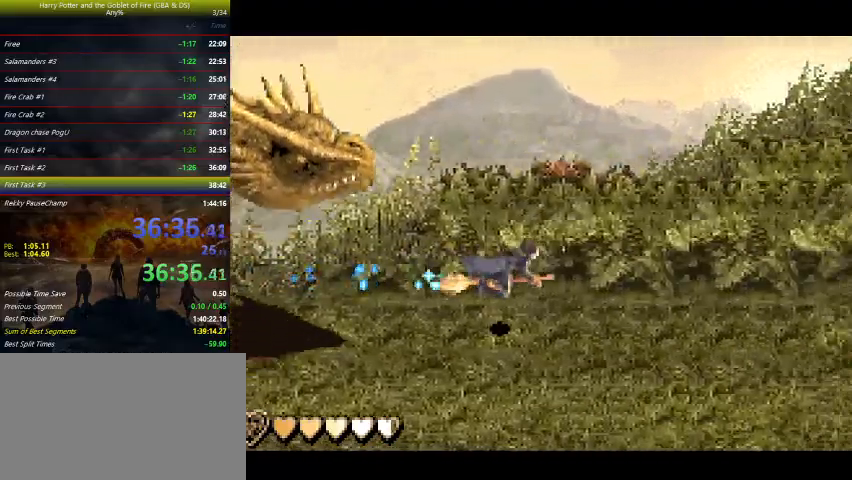
{"keys": ["right"], "events": [[100, "down", "down"], [200, "down", "up"]]}